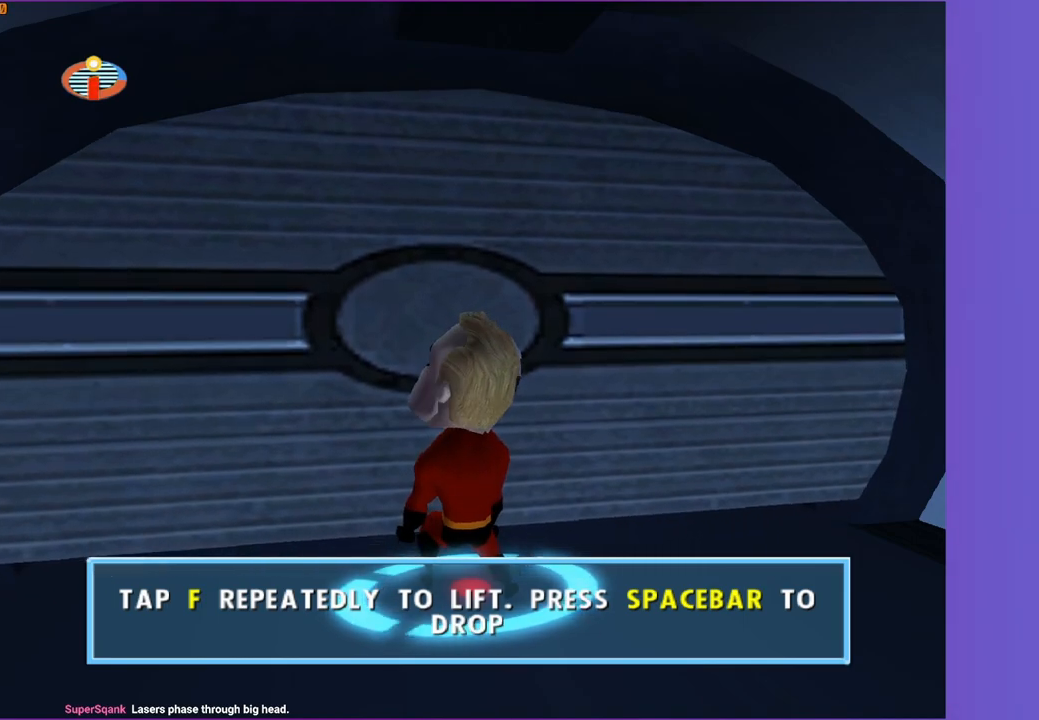
Gameplay with a controller (Xbox layout); each line is a JSON object with the inputs held at the frame after it. "events" lists button and stick changes between this image and that frame as [ms after this image, input, new state], when the widget could be followed in between.
{"buttons": [], "left_stick": "up-right", "right_stick": "center", "events": [[33, "B", "up"], [133, "B", "down"], [200, "B", "up"], [300, "B", "down"], [383, "B", "up"], [450, "left_stick", "up"], [500, "left_stick", "up-right"]]}
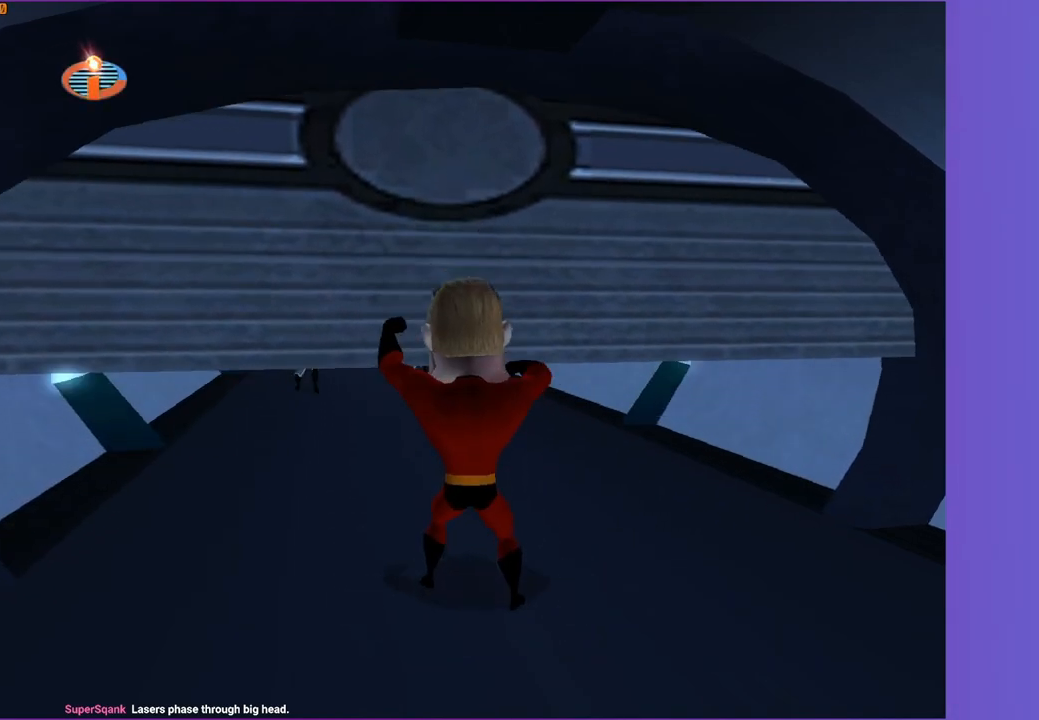
{"buttons": [], "left_stick": "up-right", "right_stick": "center", "events": []}
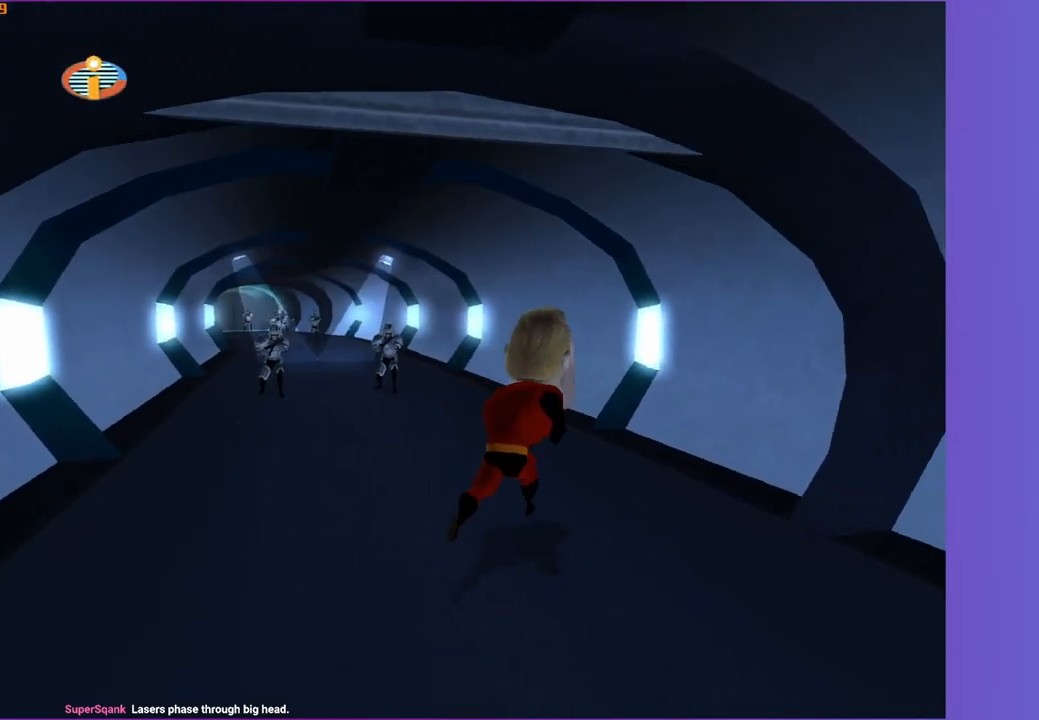
{"buttons": ["Y"], "left_stick": "up-left", "right_stick": "center", "events": [[50, "left_stick", "up"], [300, "Y", "down"], [500, "left_stick", "up-left"]]}
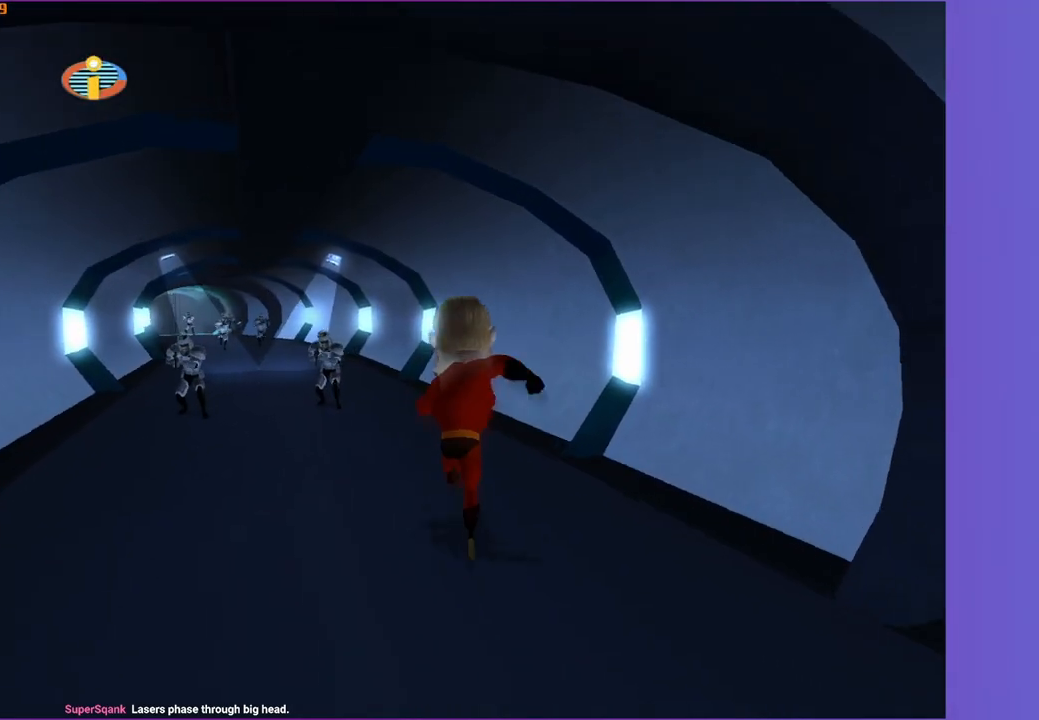
{"buttons": ["Y"], "left_stick": "left", "right_stick": "center", "events": [[117, "left_stick", "up"], [317, "left_stick", "up-left"], [417, "left_stick", "left"]]}
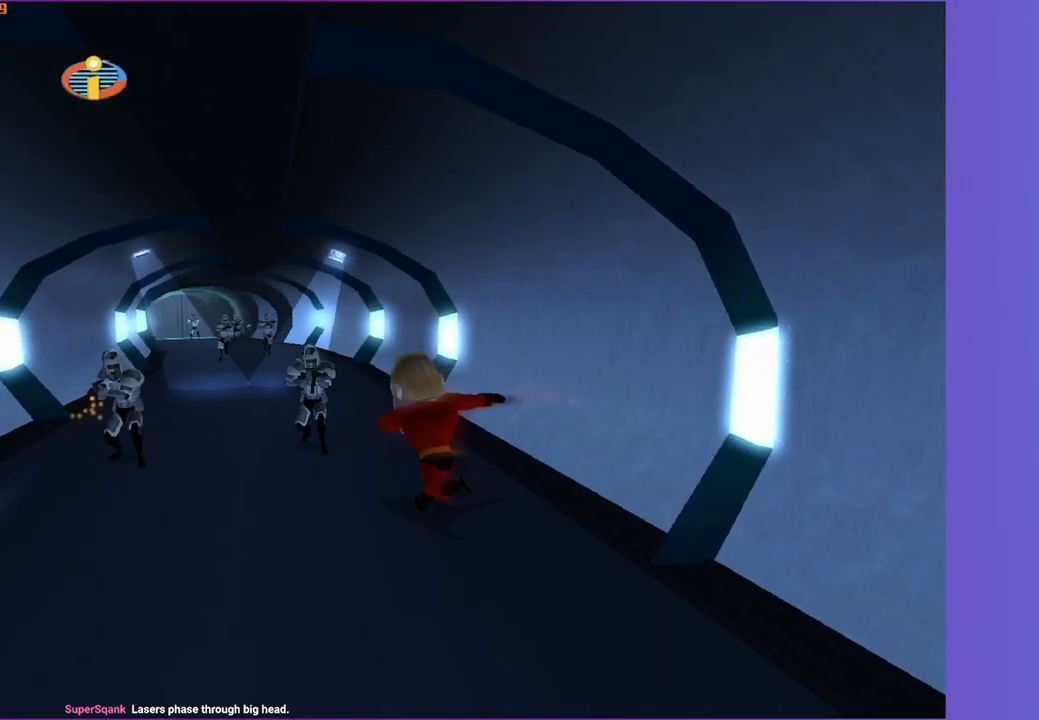
{"buttons": ["Y"], "left_stick": "up-right", "right_stick": "center", "events": [[250, "left_stick", "up-left"], [500, "left_stick", "up-right"]]}
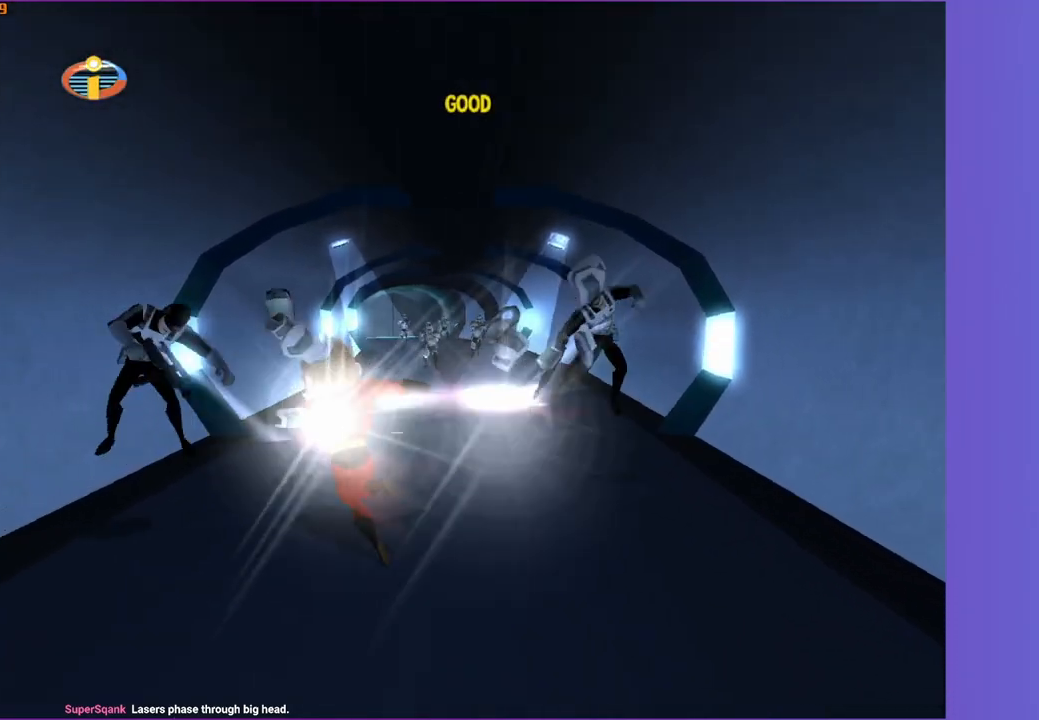
{"buttons": ["Y"], "left_stick": "up", "right_stick": "center", "events": [[333, "right_stick", "left"], [383, "left_stick", "up"], [400, "right_stick", "center"]]}
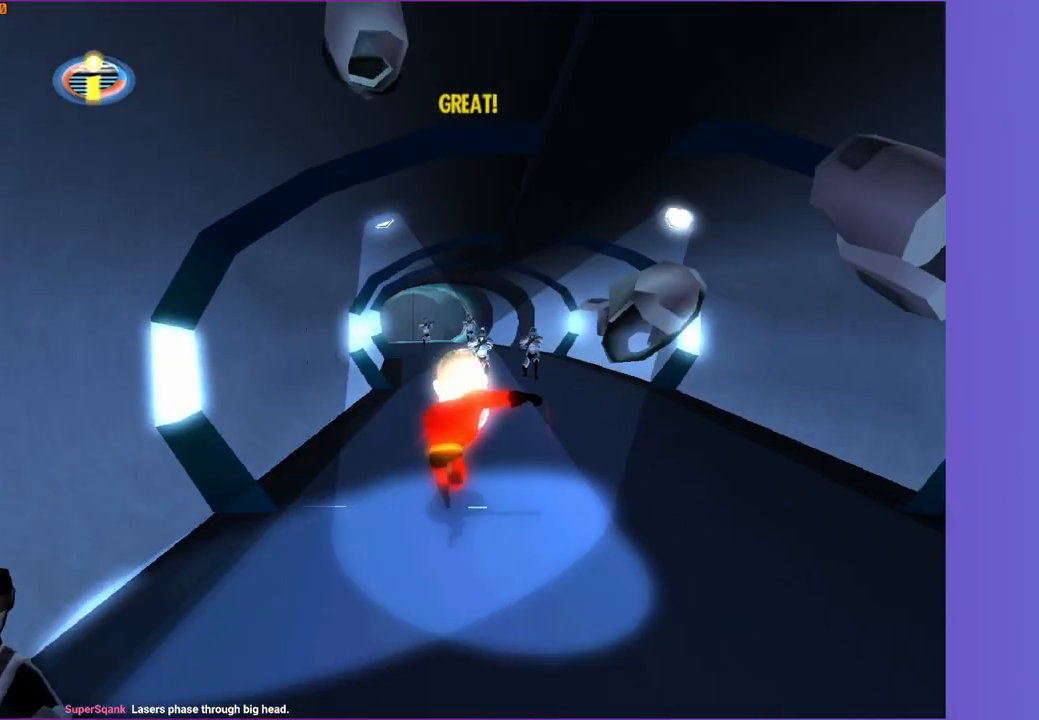
{"buttons": ["Y"], "left_stick": "up", "right_stick": "center", "events": []}
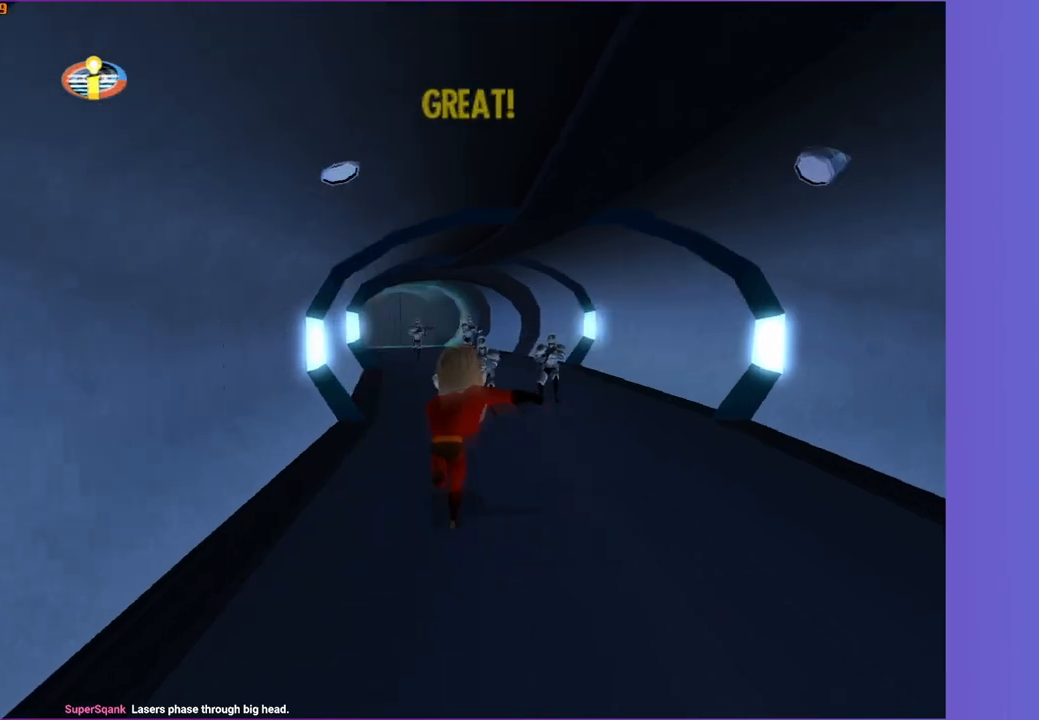
{"buttons": ["Y"], "left_stick": "up", "right_stick": "center", "events": [[167, "right_stick", "left"], [267, "right_stick", "center"]]}
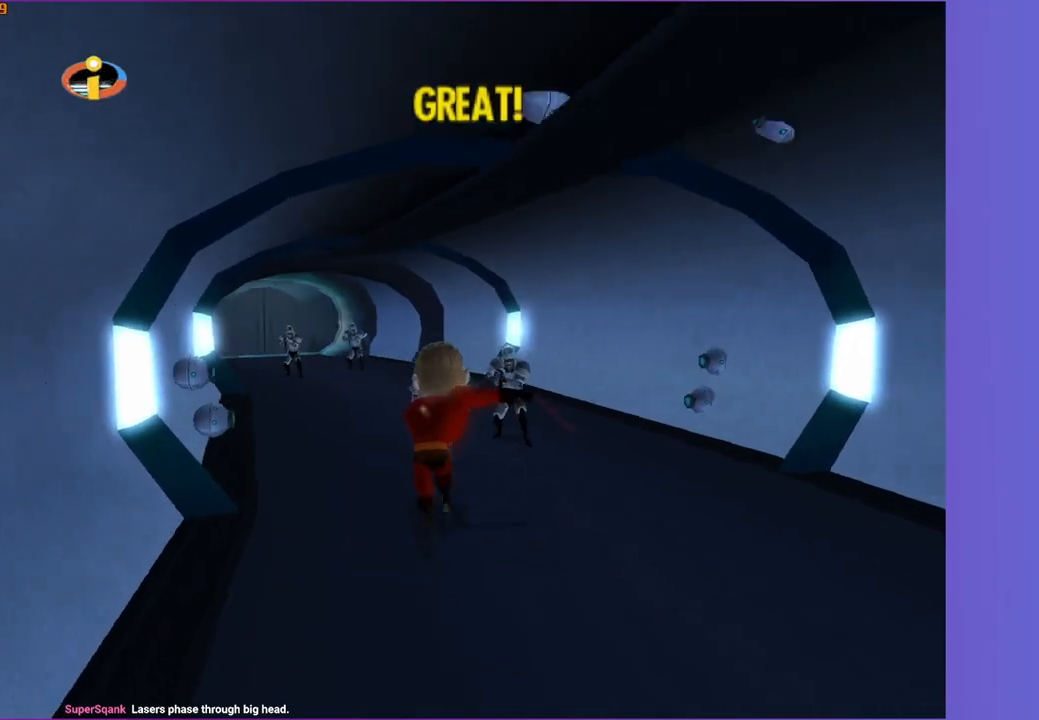
{"buttons": [], "left_stick": "right", "right_stick": "left", "events": [[233, "right_stick", "left"], [250, "left_stick", "right"], [417, "Y", "up"]]}
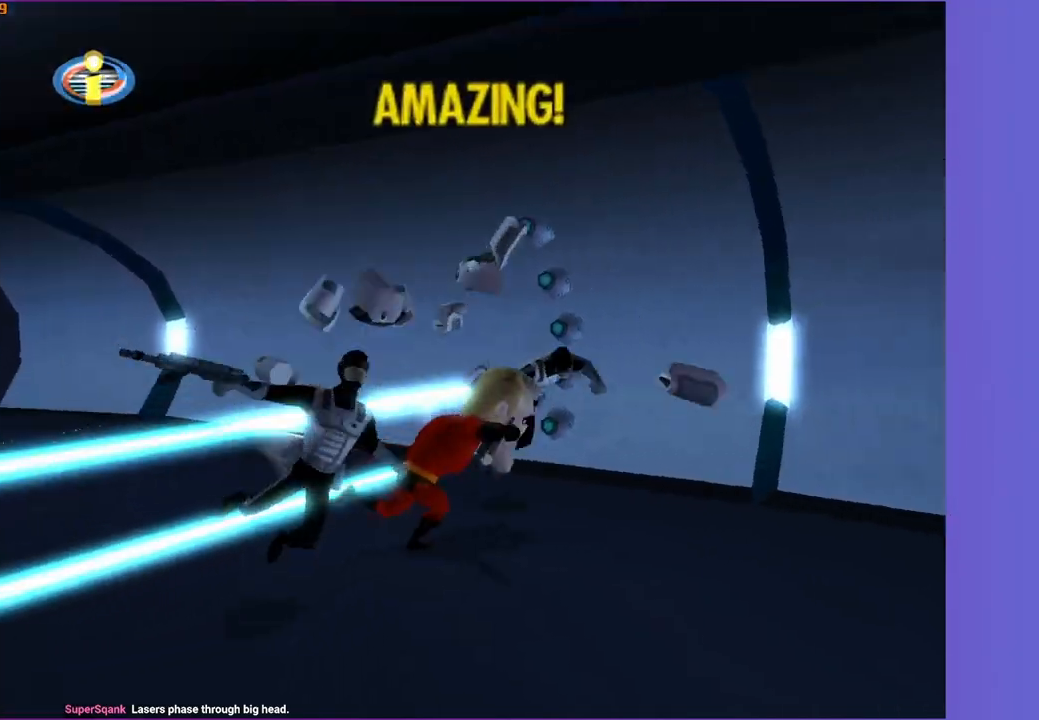
{"buttons": [], "left_stick": "up-right", "right_stick": "center", "events": [[233, "right_stick", "center"], [317, "left_stick", "up-right"]]}
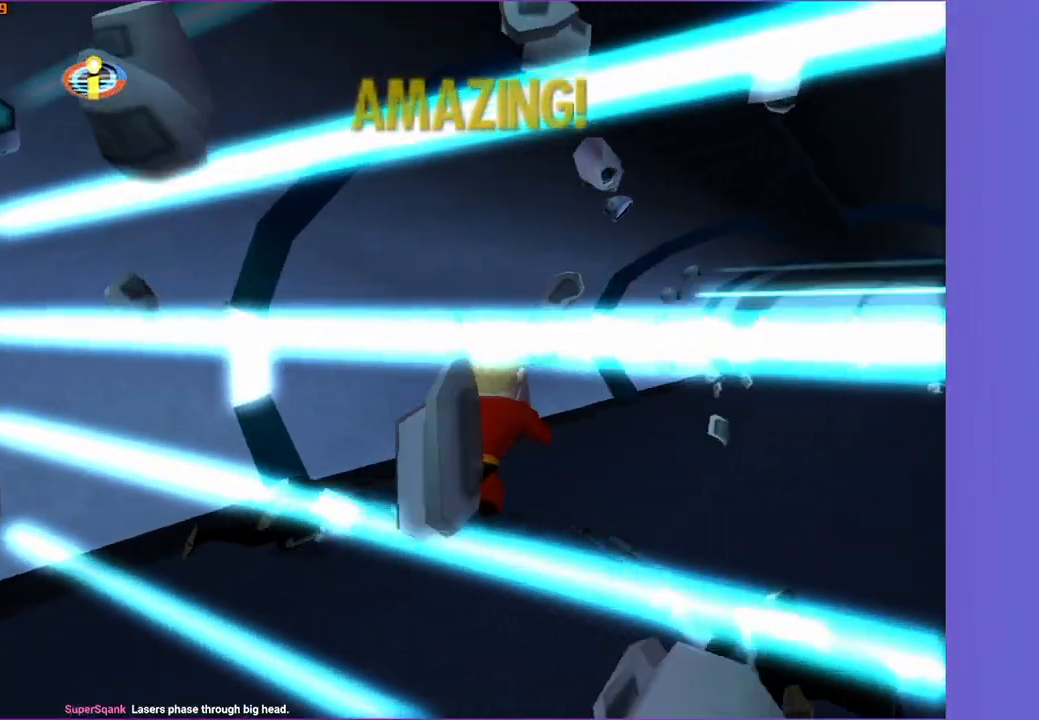
{"buttons": [], "left_stick": "up-right", "right_stick": "center", "events": [[33, "A", "down"], [33, "left_stick", "up"], [133, "A", "up"], [300, "left_stick", "up-right"], [333, "right_stick", "right"], [400, "right_stick", "center"]]}
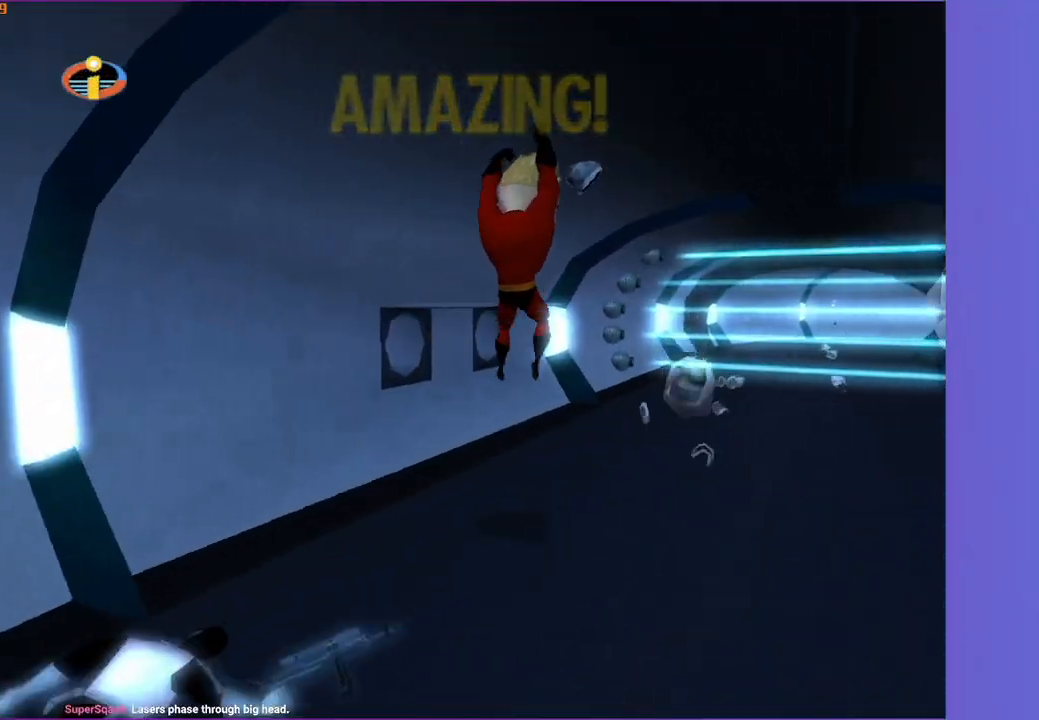
{"buttons": [], "left_stick": "up-left", "right_stick": "center", "events": [[67, "left_stick", "up"], [450, "left_stick", "up-left"]]}
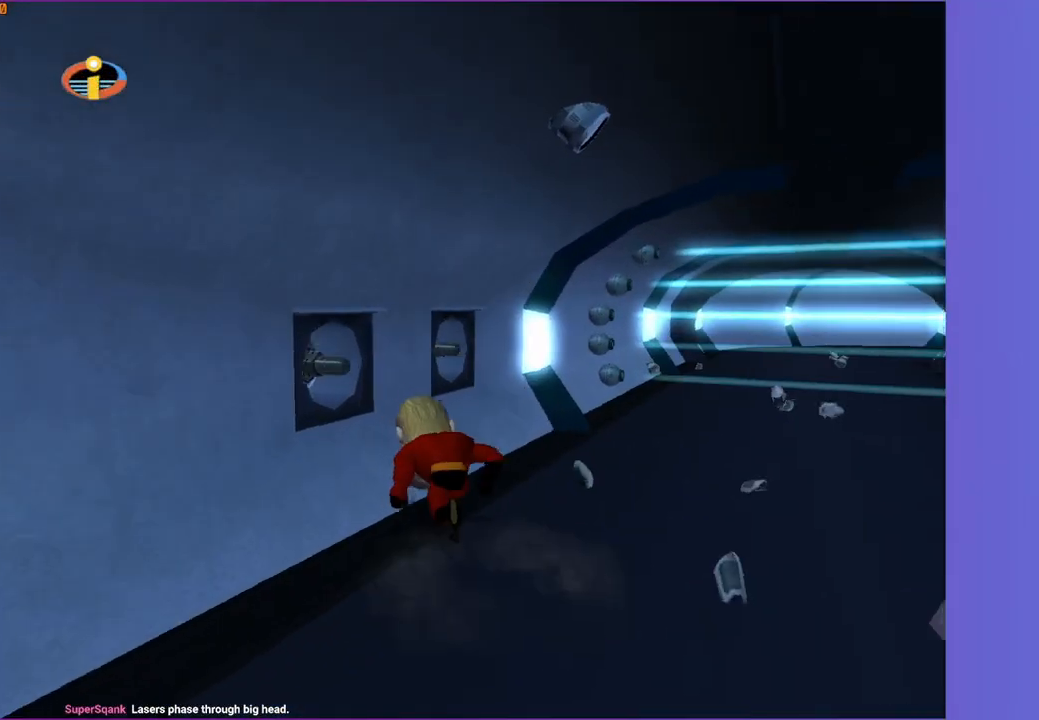
{"buttons": ["X"], "left_stick": "up", "right_stick": "right", "events": [[33, "right_stick", "right"], [250, "left_stick", "up-right"], [417, "X", "down"], [467, "left_stick", "up"]]}
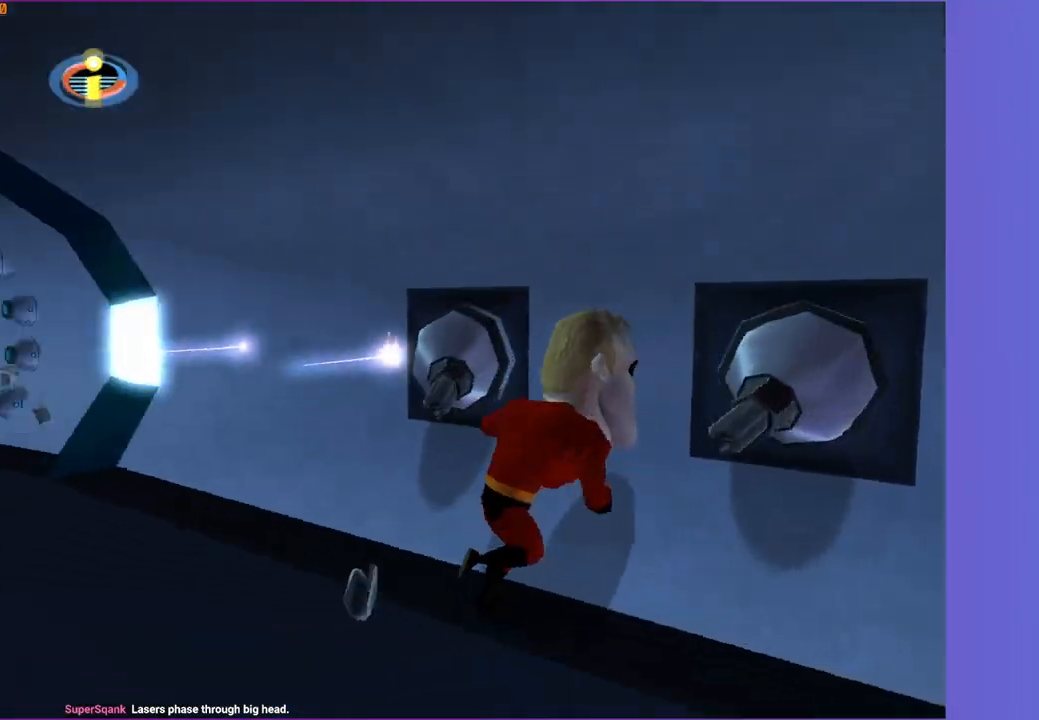
{"buttons": [], "left_stick": "left", "right_stick": "right", "events": [[83, "right_stick", "center"], [117, "X", "up"], [217, "left_stick", "left"], [300, "right_stick", "right"]]}
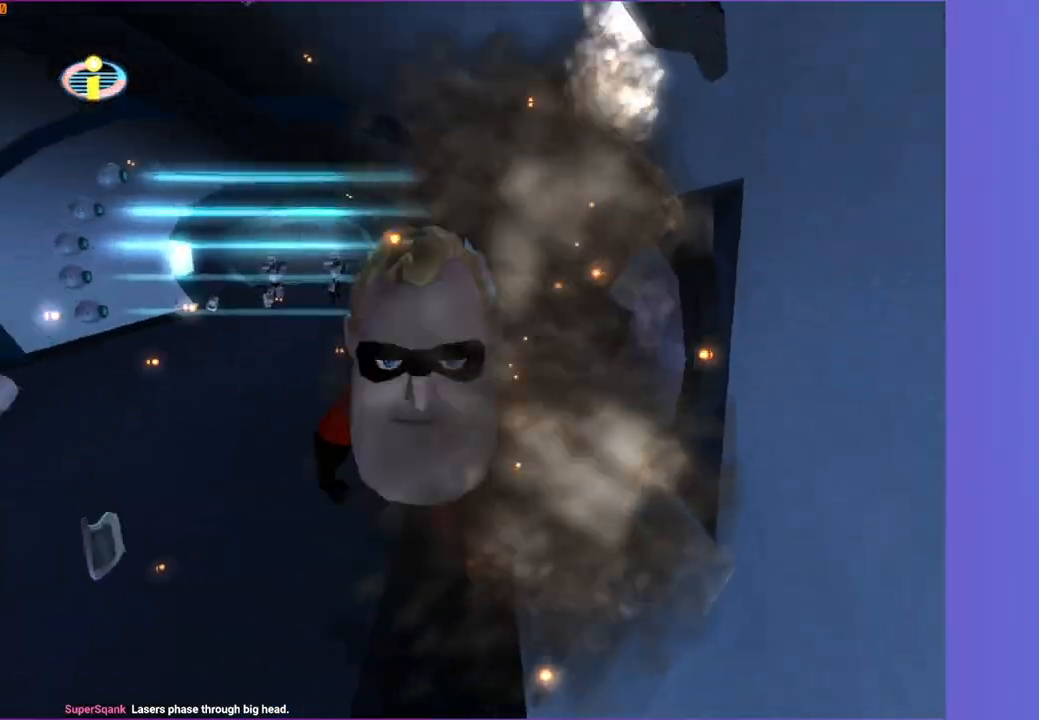
{"buttons": [], "left_stick": "up-left", "right_stick": "center", "events": [[167, "left_stick", "up-left"], [217, "right_stick", "center"], [283, "A", "down"], [467, "A", "up"]]}
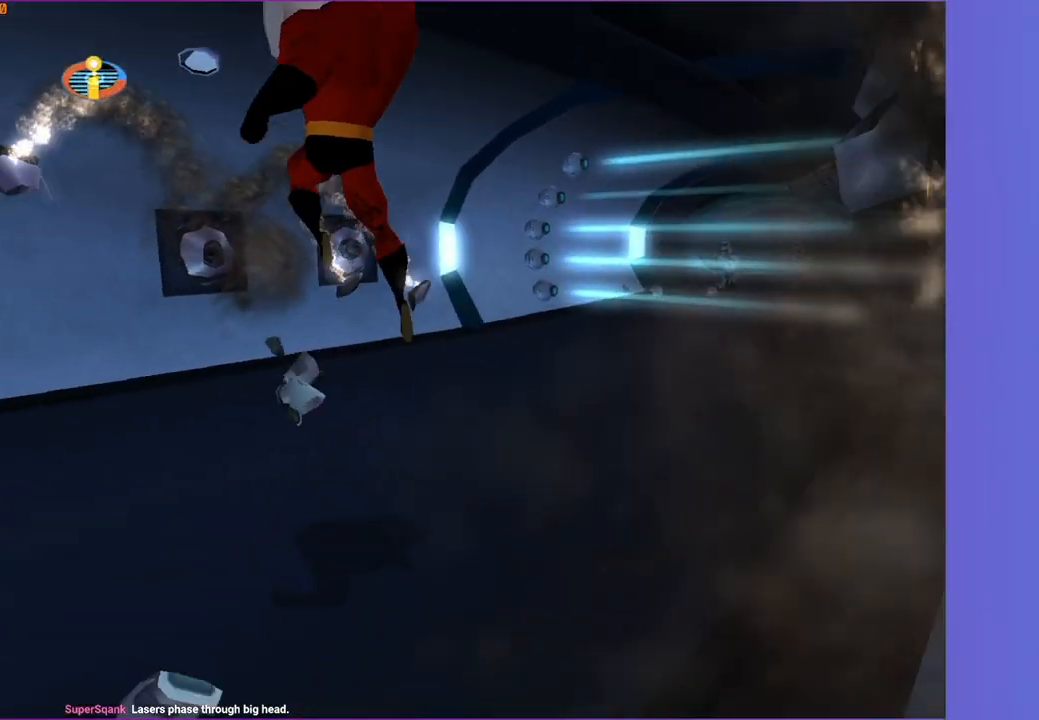
{"buttons": [], "left_stick": "up-right", "right_stick": "down-right", "events": [[117, "left_stick", "up"], [167, "right_stick", "right"], [267, "right_stick", "down-right"], [417, "left_stick", "up-right"]]}
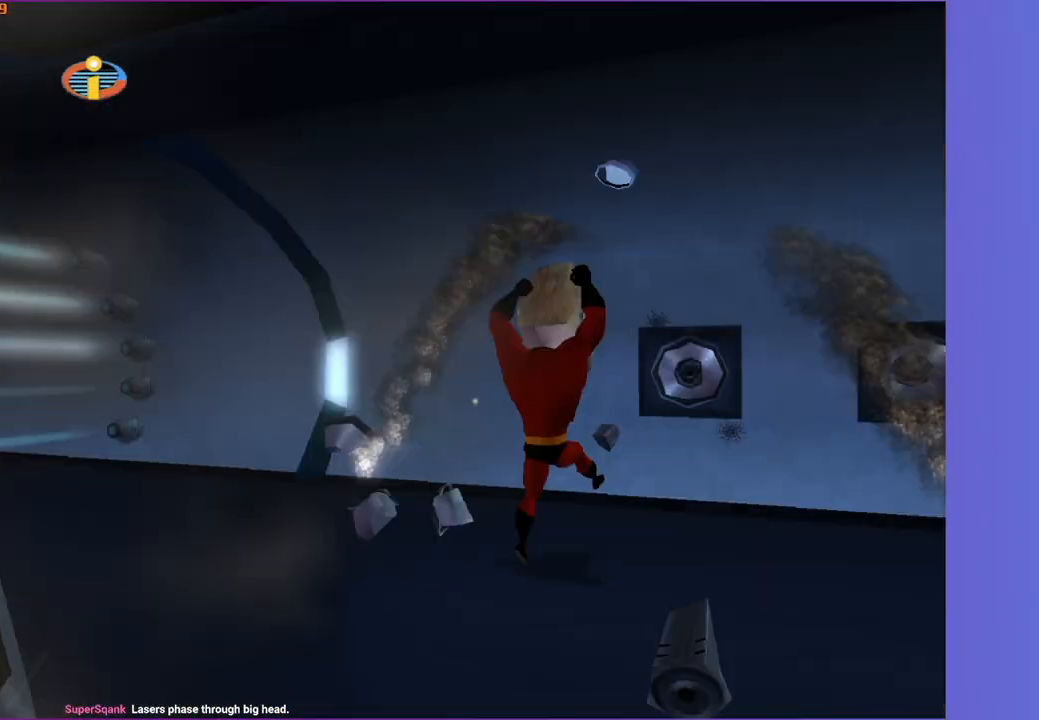
{"buttons": ["X"], "left_stick": "down-right", "right_stick": "center", "events": [[133, "left_stick", "right"], [167, "right_stick", "right"], [383, "left_stick", "down-right"], [417, "right_stick", "center"], [467, "X", "down"]]}
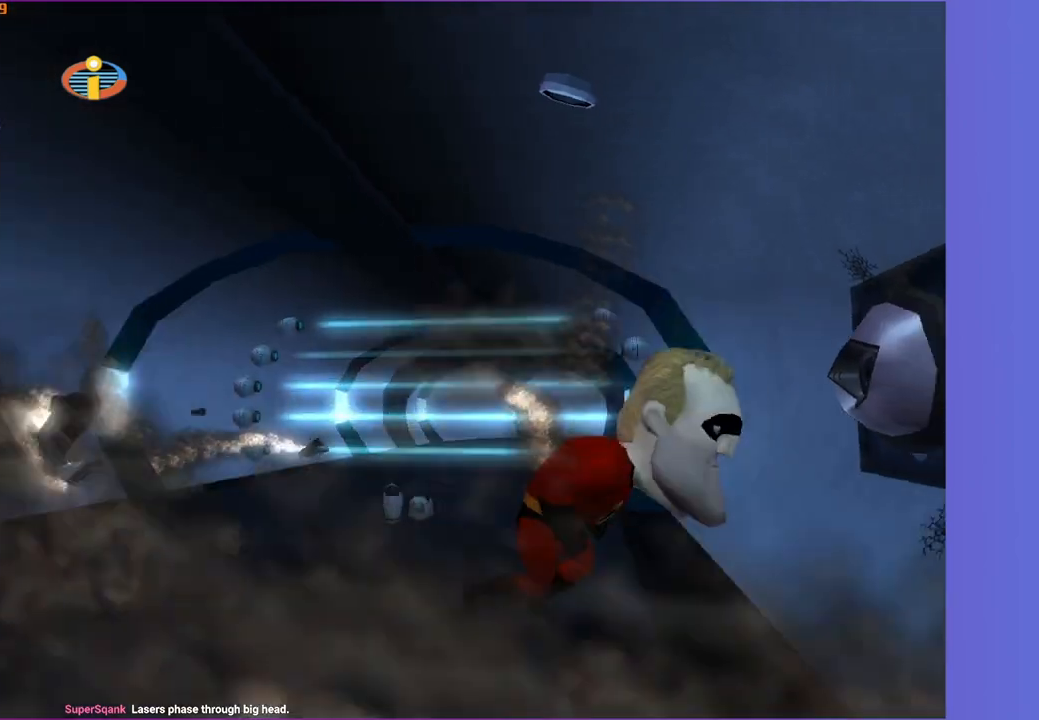
{"buttons": [], "left_stick": "down-right", "right_stick": "left", "events": [[83, "X", "up"], [167, "right_stick", "left"]]}
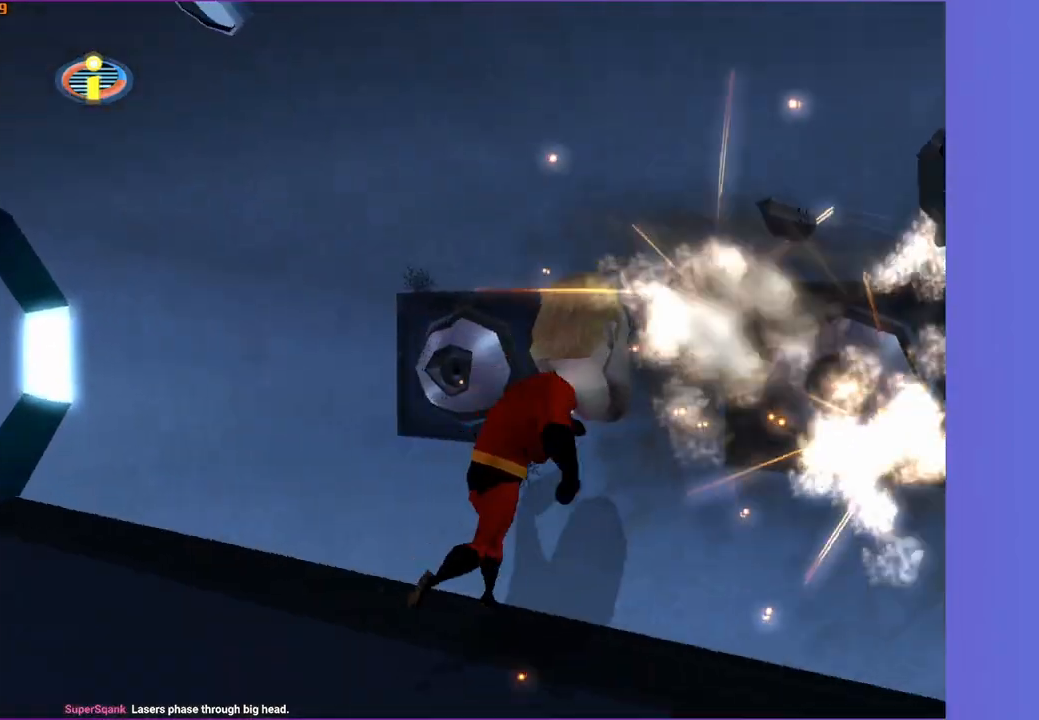
{"buttons": [], "left_stick": "up-right", "right_stick": "center", "events": [[133, "left_stick", "right"], [250, "left_stick", "up-right"], [250, "right_stick", "center"]]}
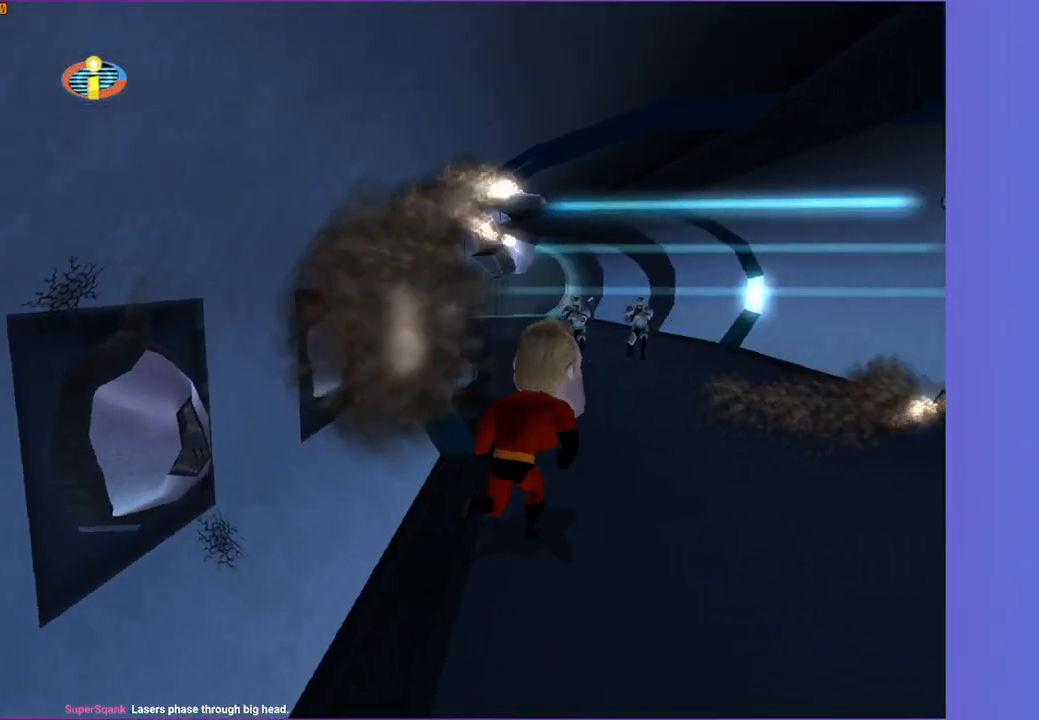
{"buttons": ["Y"], "left_stick": "up", "right_stick": "center", "events": [[83, "left_stick", "up"], [300, "Y", "down"]]}
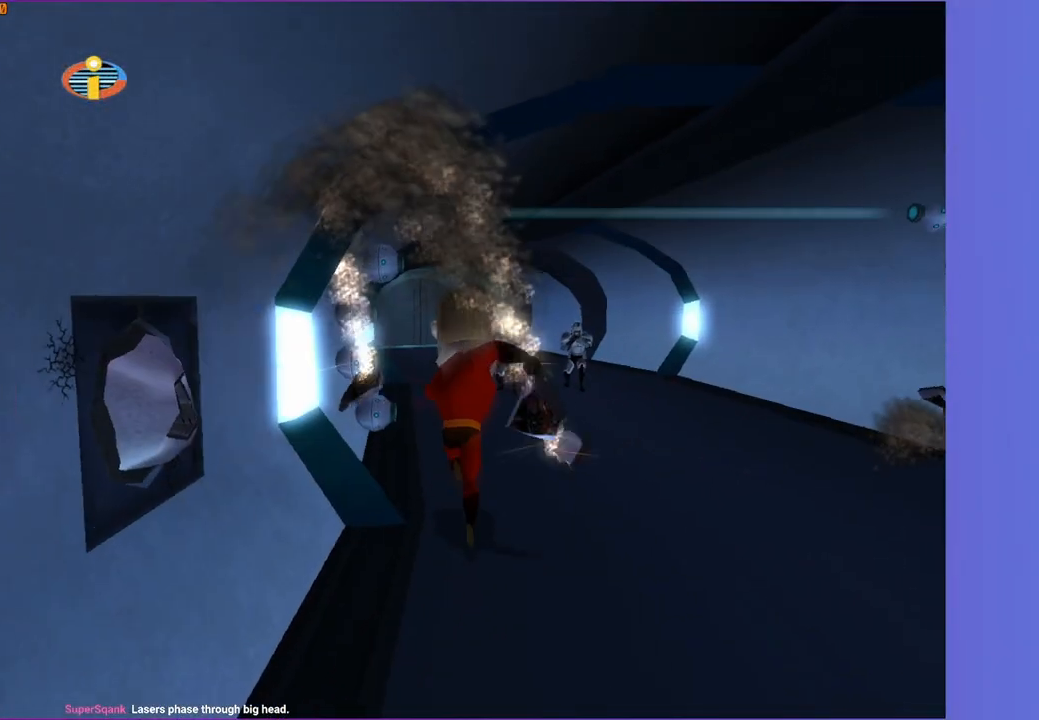
{"buttons": ["Y"], "left_stick": "up", "right_stick": "center", "events": []}
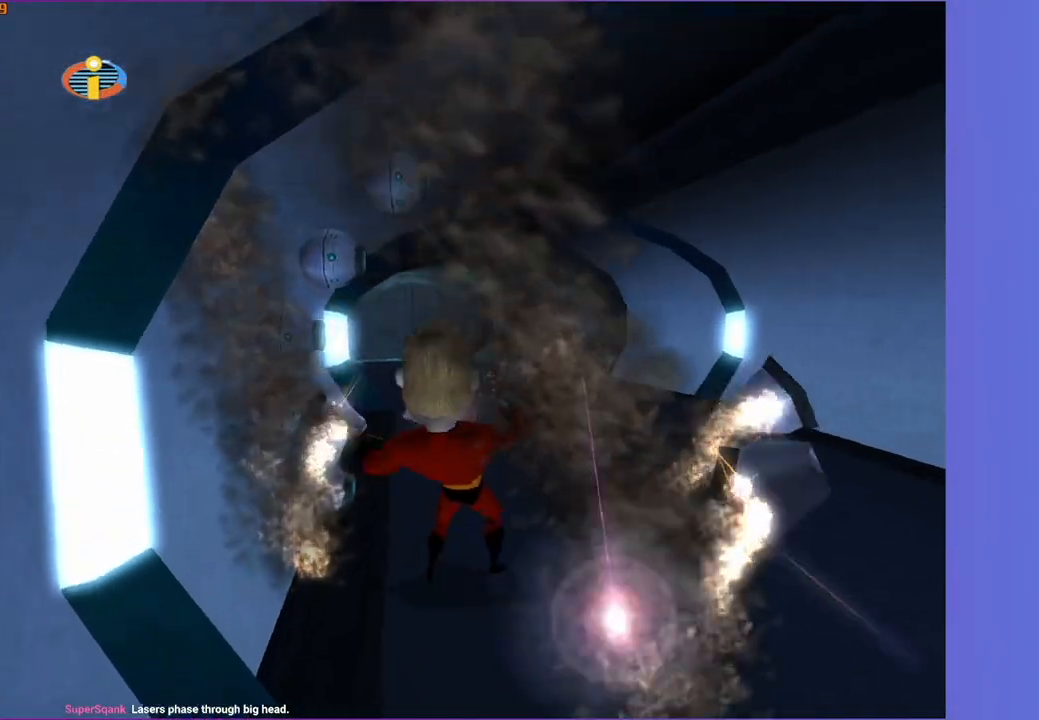
{"buttons": [], "left_stick": "up-left", "right_stick": "center", "events": [[50, "left_stick", "up-right"], [300, "left_stick", "up"], [333, "Y", "up"], [433, "left_stick", "up-left"]]}
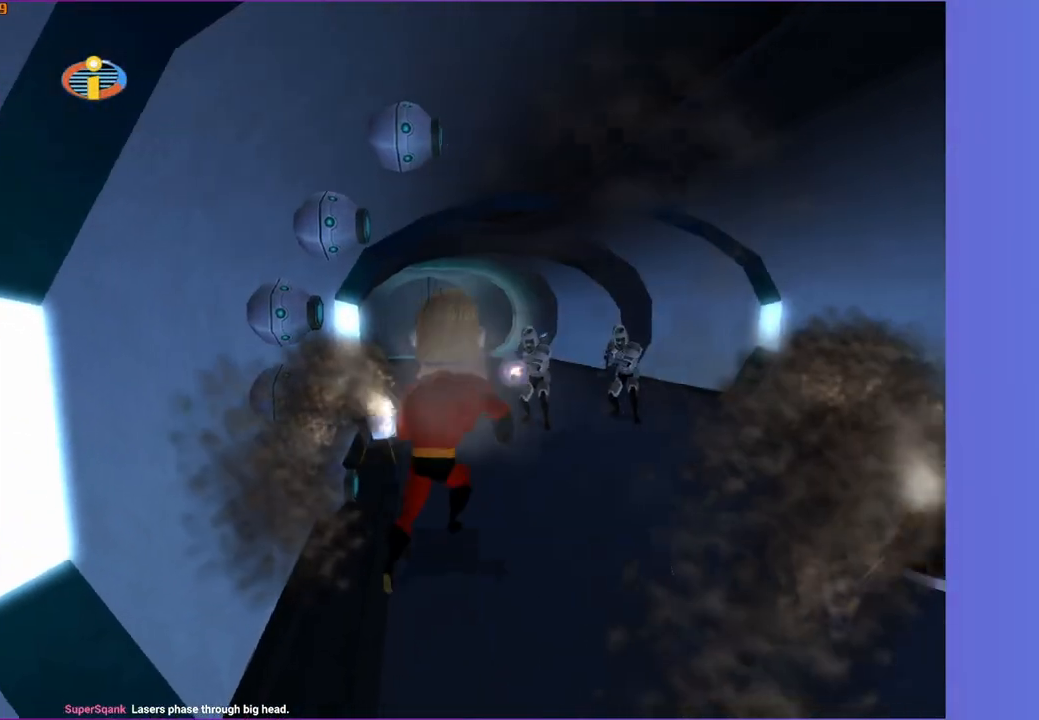
{"buttons": [], "left_stick": "up", "right_stick": "center", "events": [[133, "left_stick", "up"]]}
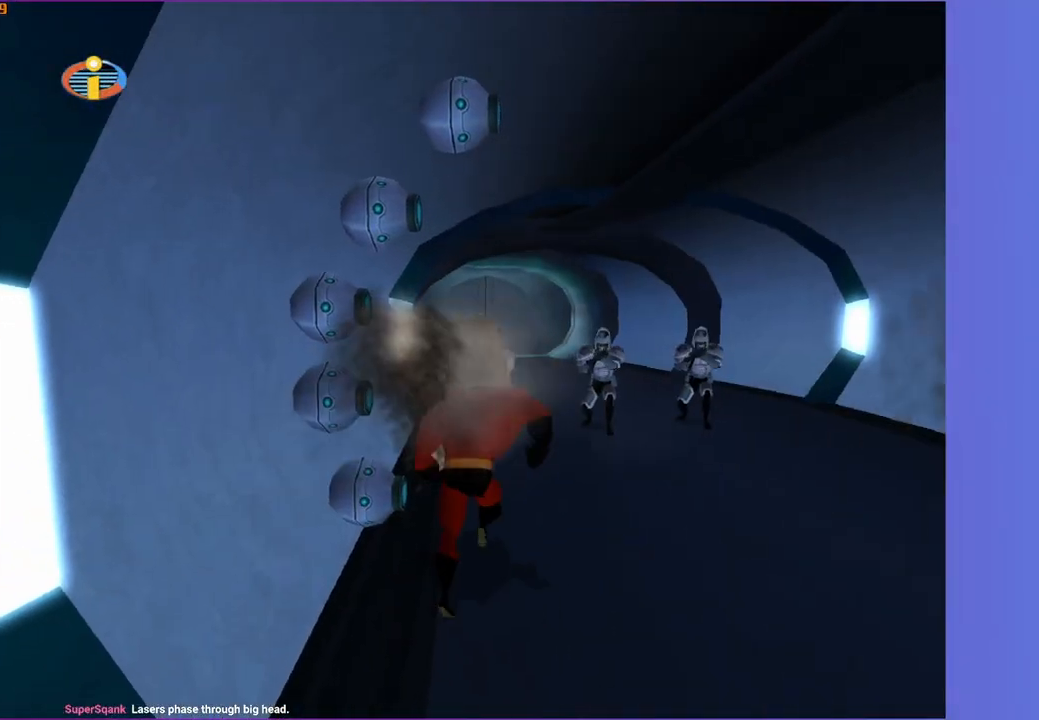
{"buttons": ["Y"], "left_stick": "up-right", "right_stick": "center", "events": [[367, "Y", "down"], [383, "left_stick", "up-right"]]}
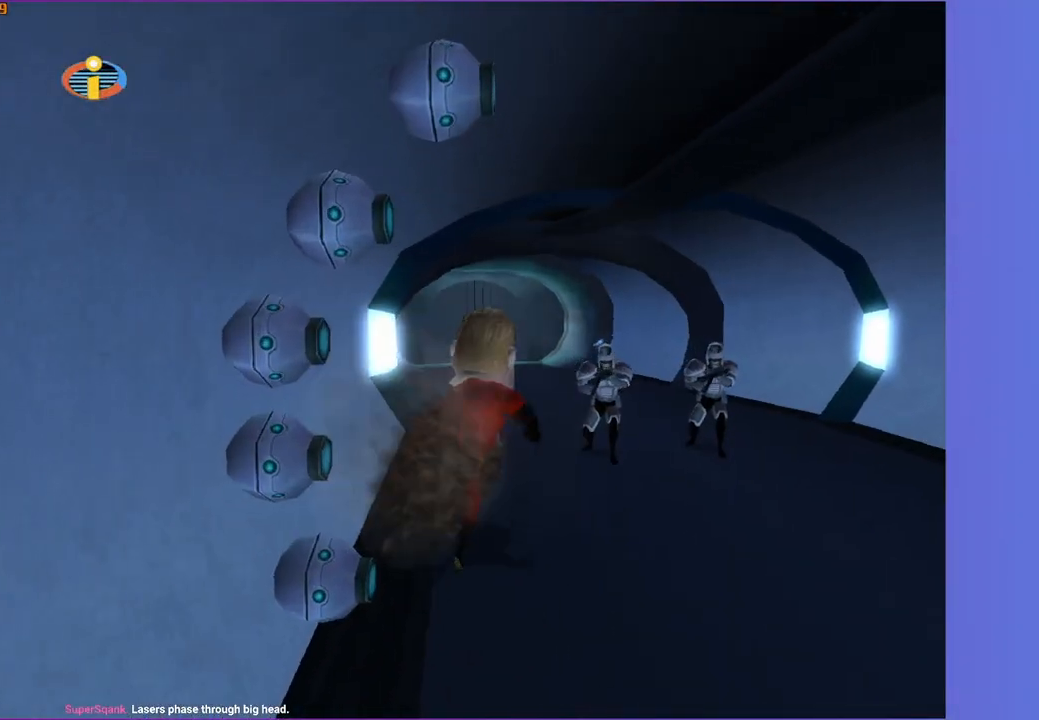
{"buttons": ["Y"], "left_stick": "up-right", "right_stick": "center", "events": []}
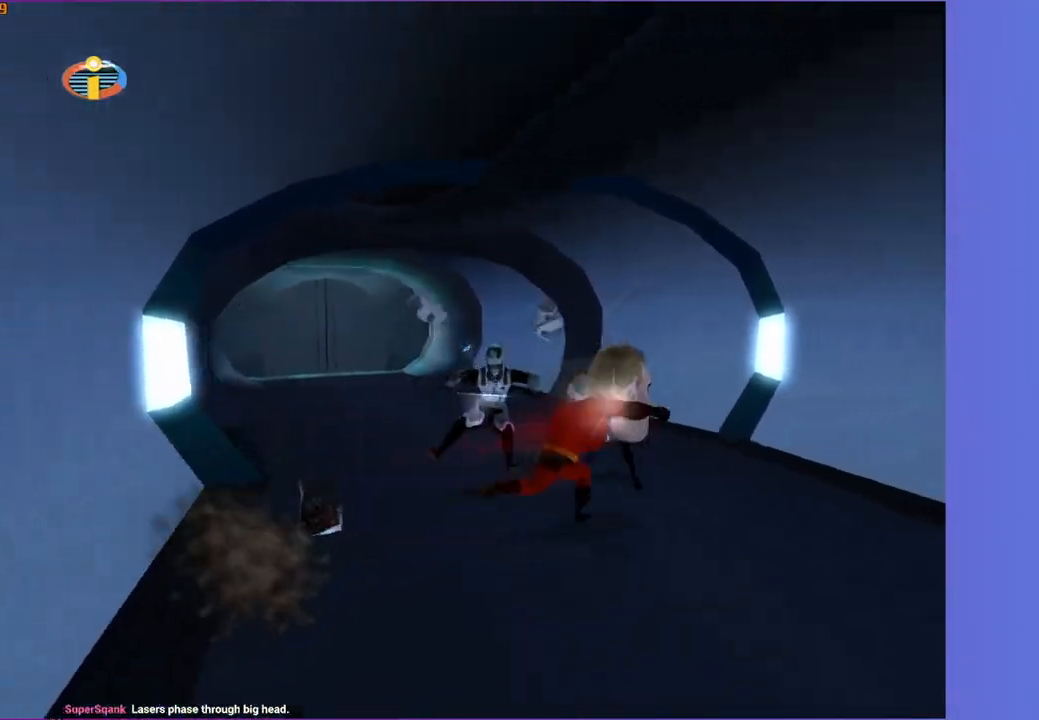
{"buttons": [], "left_stick": "left", "right_stick": "center", "events": [[167, "left_stick", "up-left"], [267, "Y", "up"], [267, "left_stick", "left"]]}
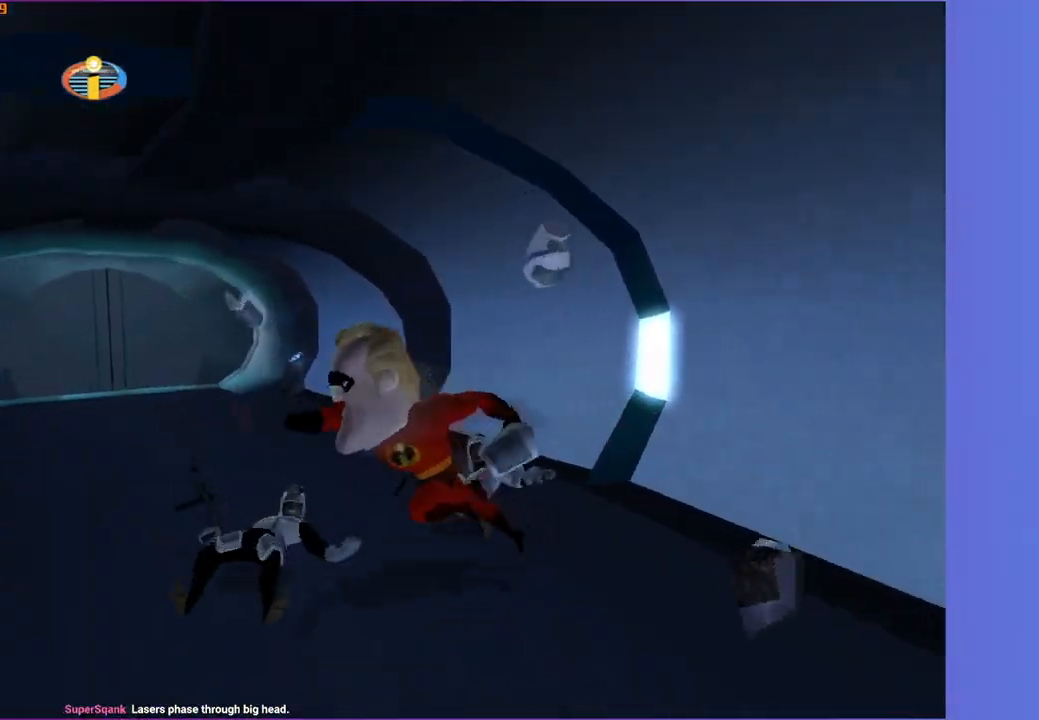
{"buttons": ["A"], "left_stick": "down-right", "right_stick": "center", "events": [[383, "A", "down"], [467, "left_stick", "down-right"]]}
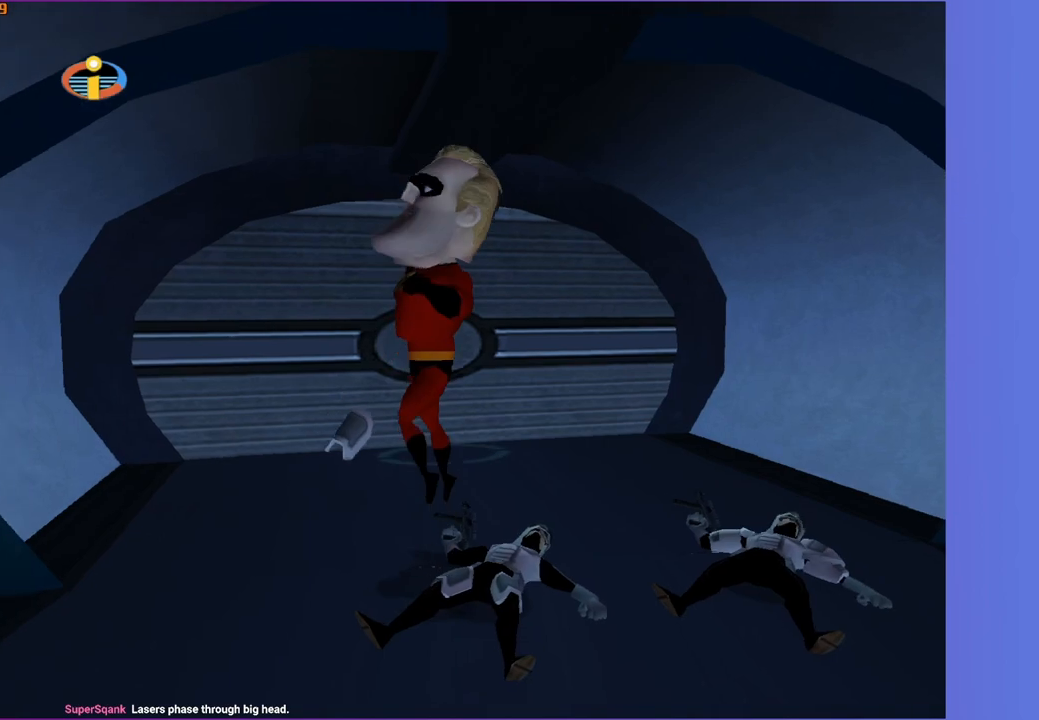
{"buttons": [], "left_stick": "down-right", "right_stick": "center", "events": [[17, "A", "up"], [167, "left_stick", "up-right"], [267, "X", "down"], [383, "X", "up"], [383, "left_stick", "down-right"]]}
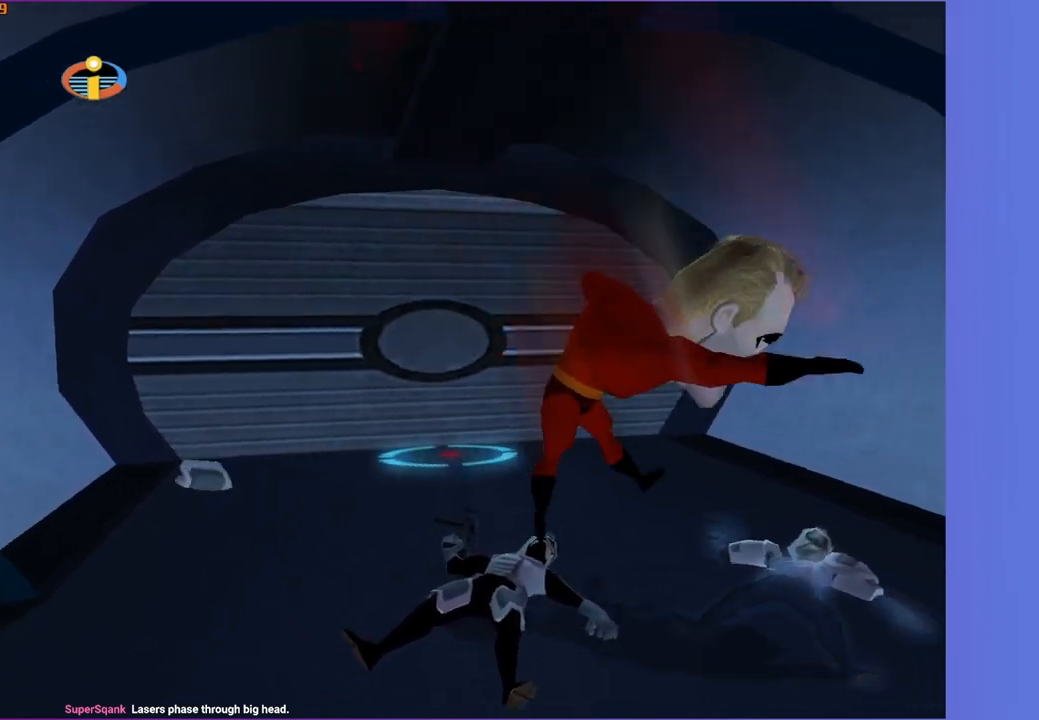
{"buttons": [], "left_stick": "left", "right_stick": "center", "events": [[50, "left_stick", "up-right"], [167, "left_stick", "up"], [367, "left_stick", "left"]]}
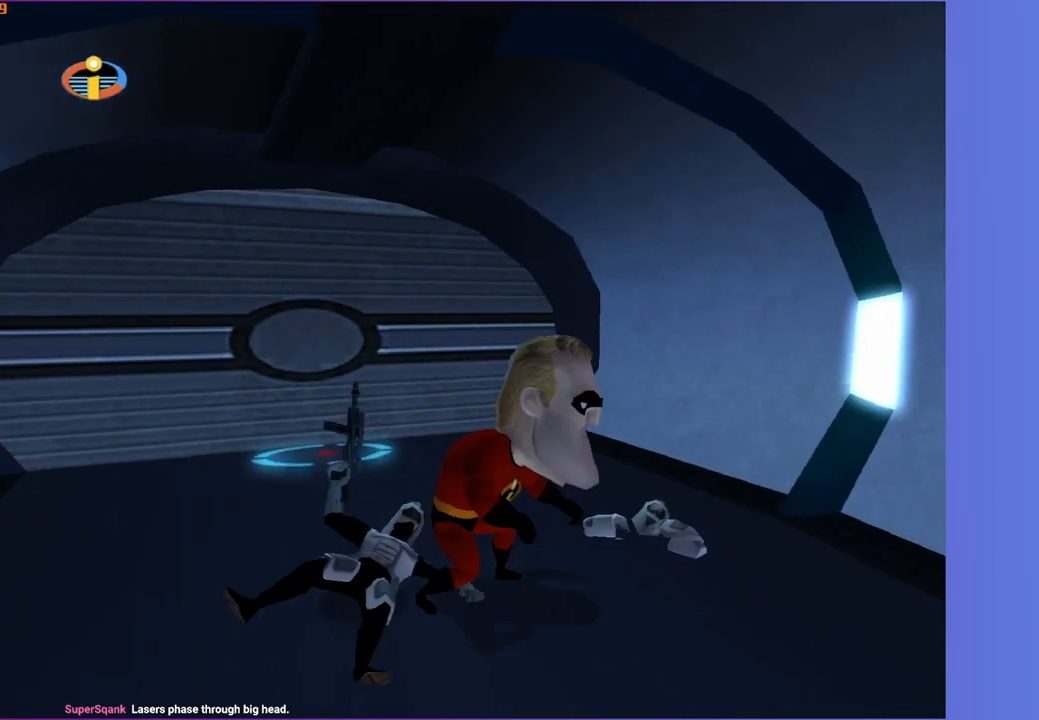
{"buttons": [], "left_stick": "left", "right_stick": "center", "events": [[183, "X", "down"], [300, "X", "up"]]}
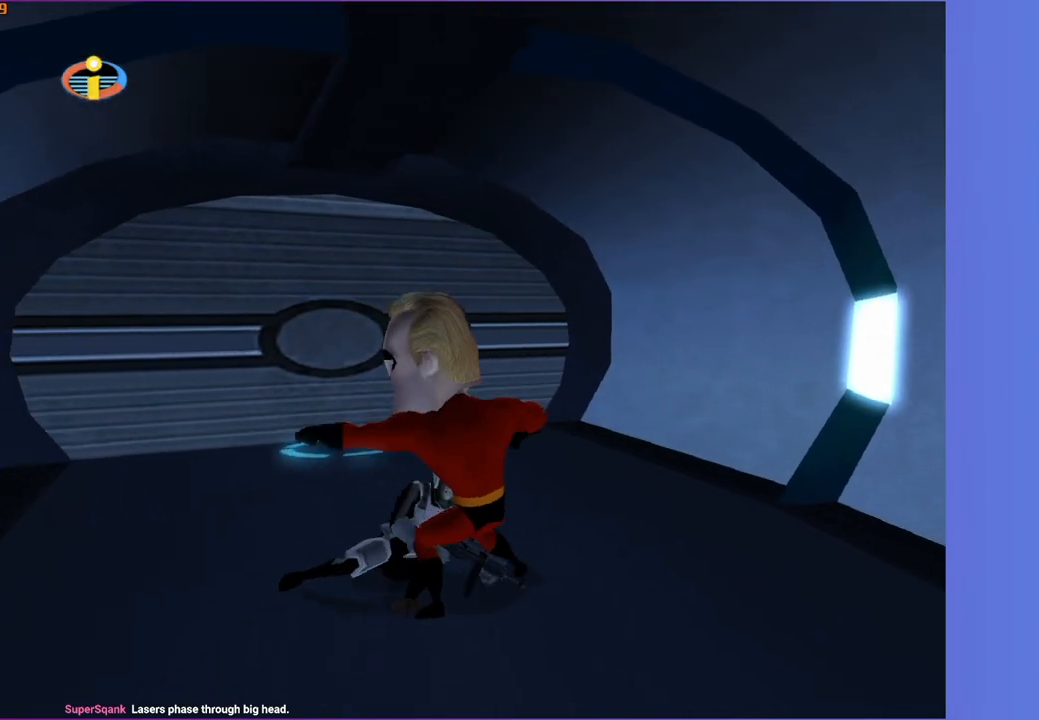
{"buttons": [], "left_stick": "up-left", "right_stick": "center", "events": [[50, "left_stick", "up"], [183, "left_stick", "up-left"], [267, "X", "down"], [333, "X", "up"]]}